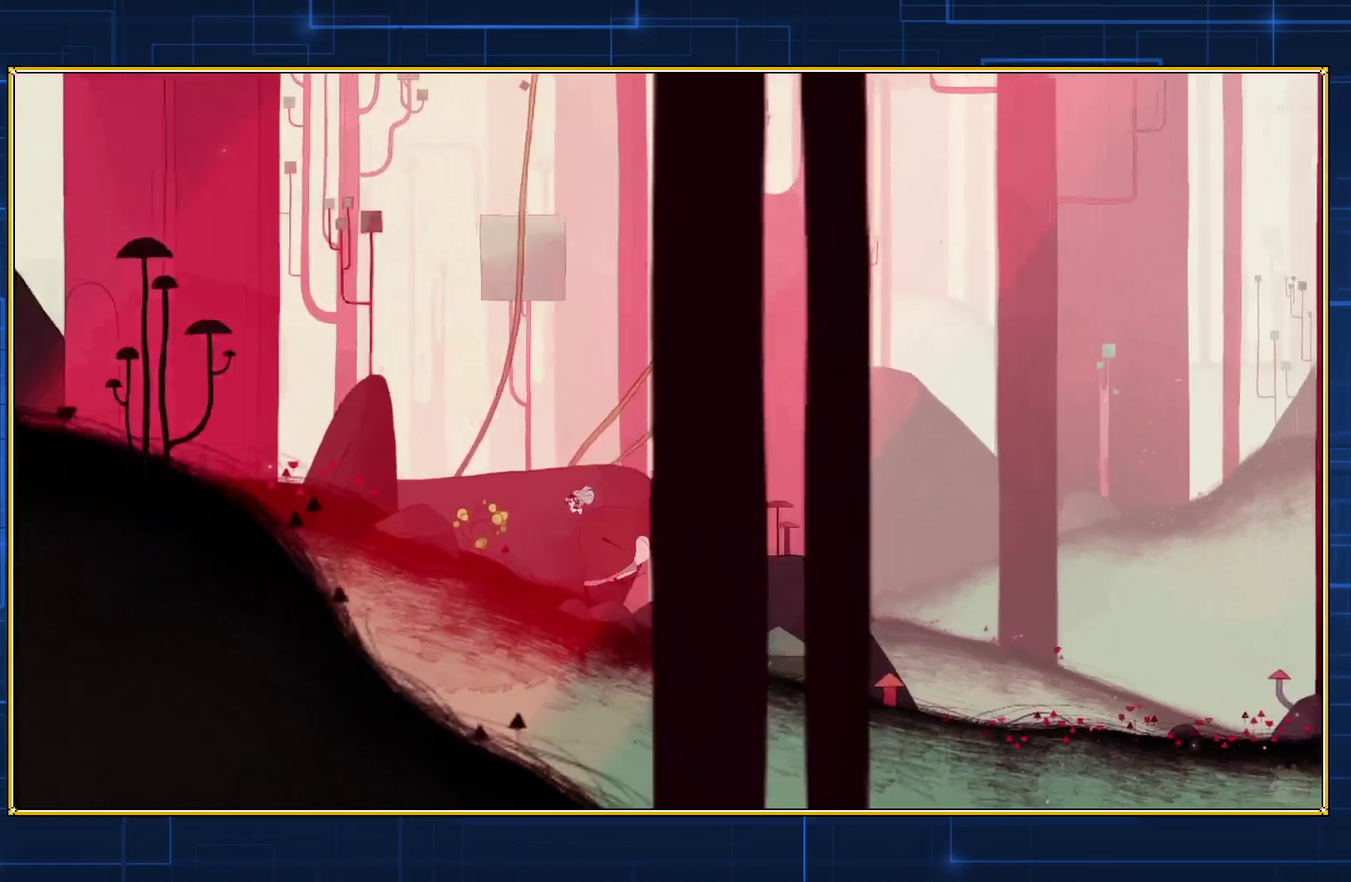
Gameplay with a controller (Nintendo layout); each line is a JSON object with the inputs held at the frame after it. "events" lists button and stick changes between this image and that frame as [ms after this image, input, new state], when the widget could be followed in between. Not read: L3 R3.
{"buttons": ["DPAD_LEFT"], "events": []}
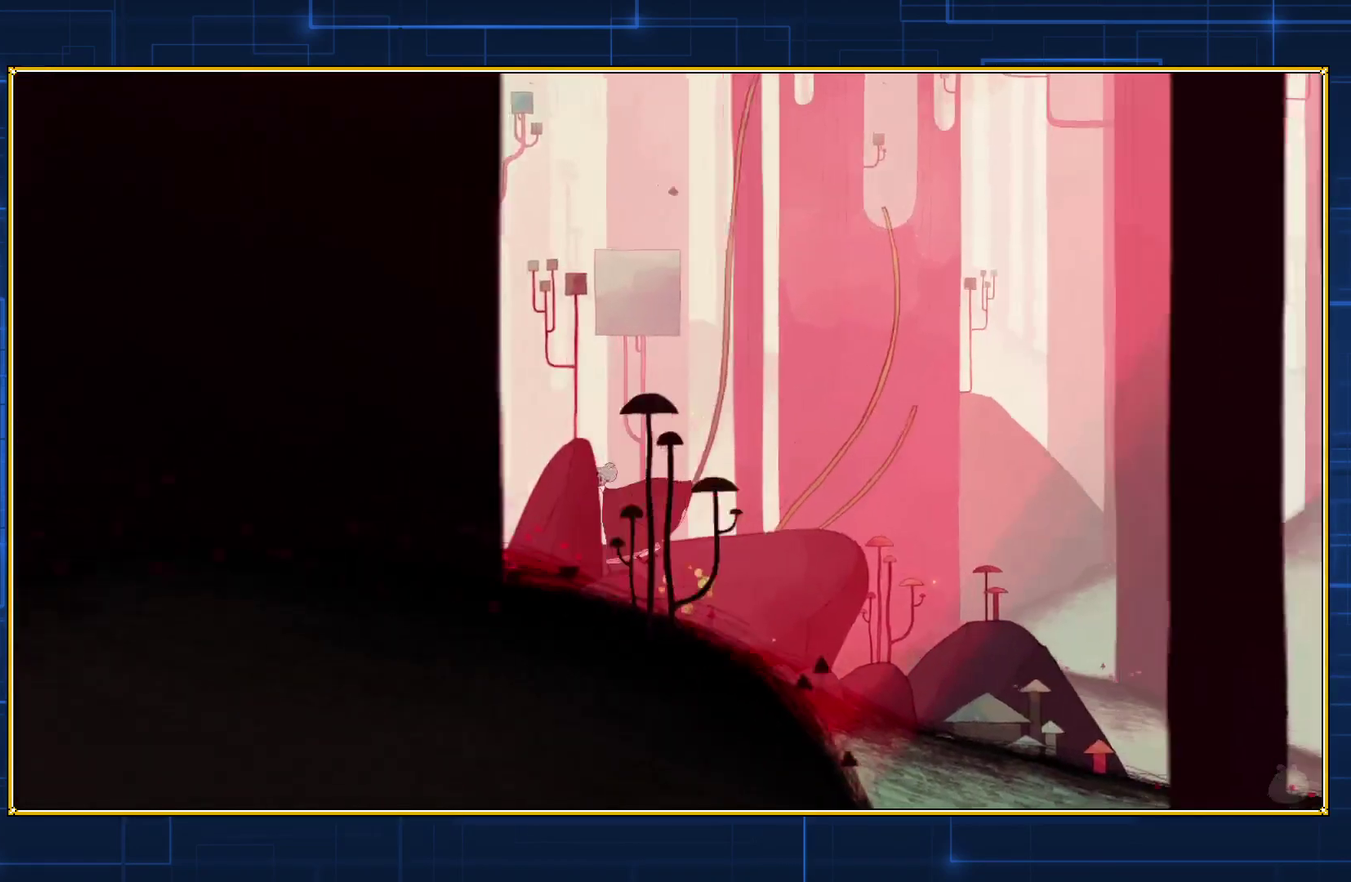
{"buttons": ["DPAD_LEFT"], "events": []}
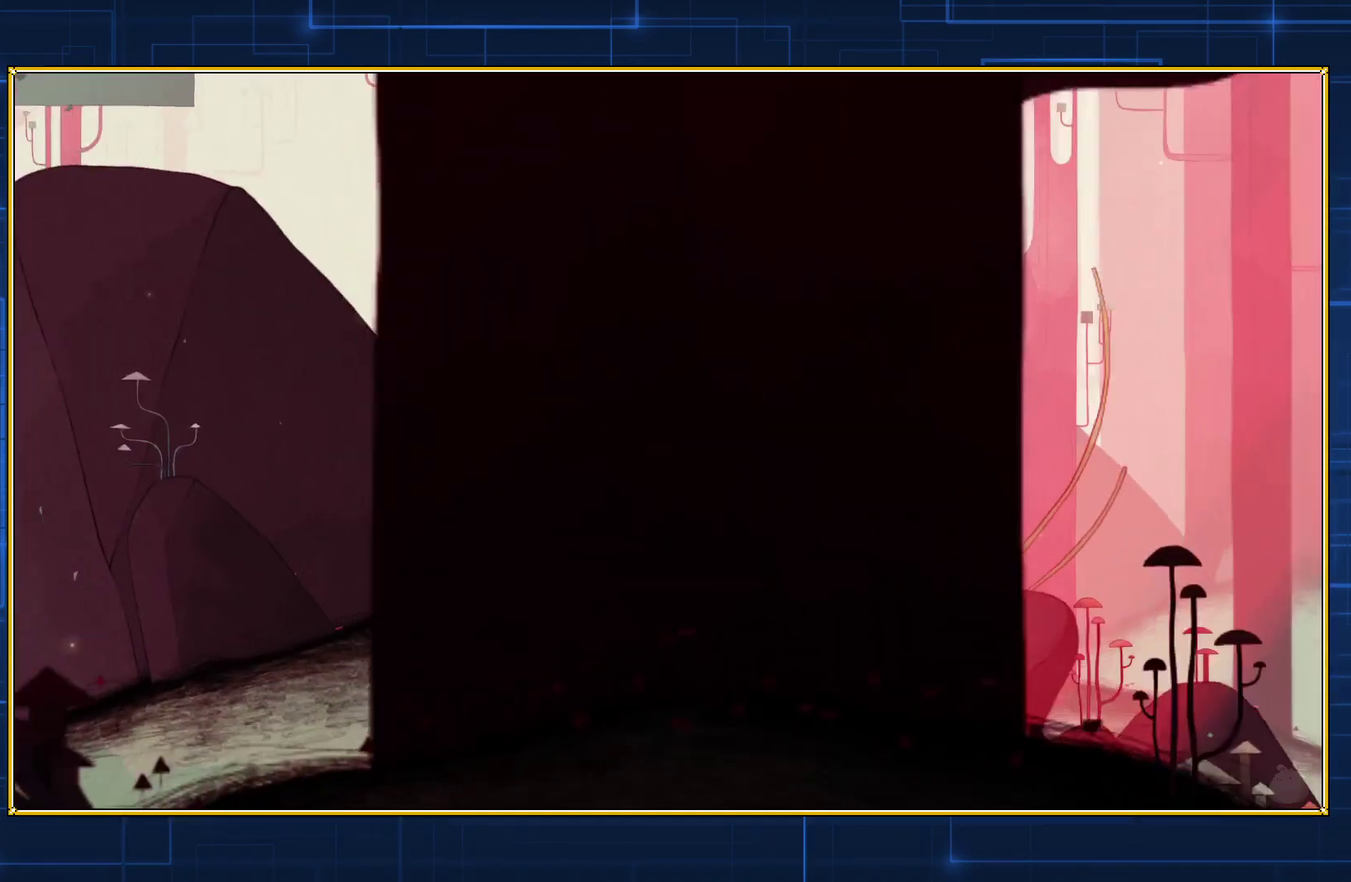
{"buttons": ["DPAD_LEFT"], "events": []}
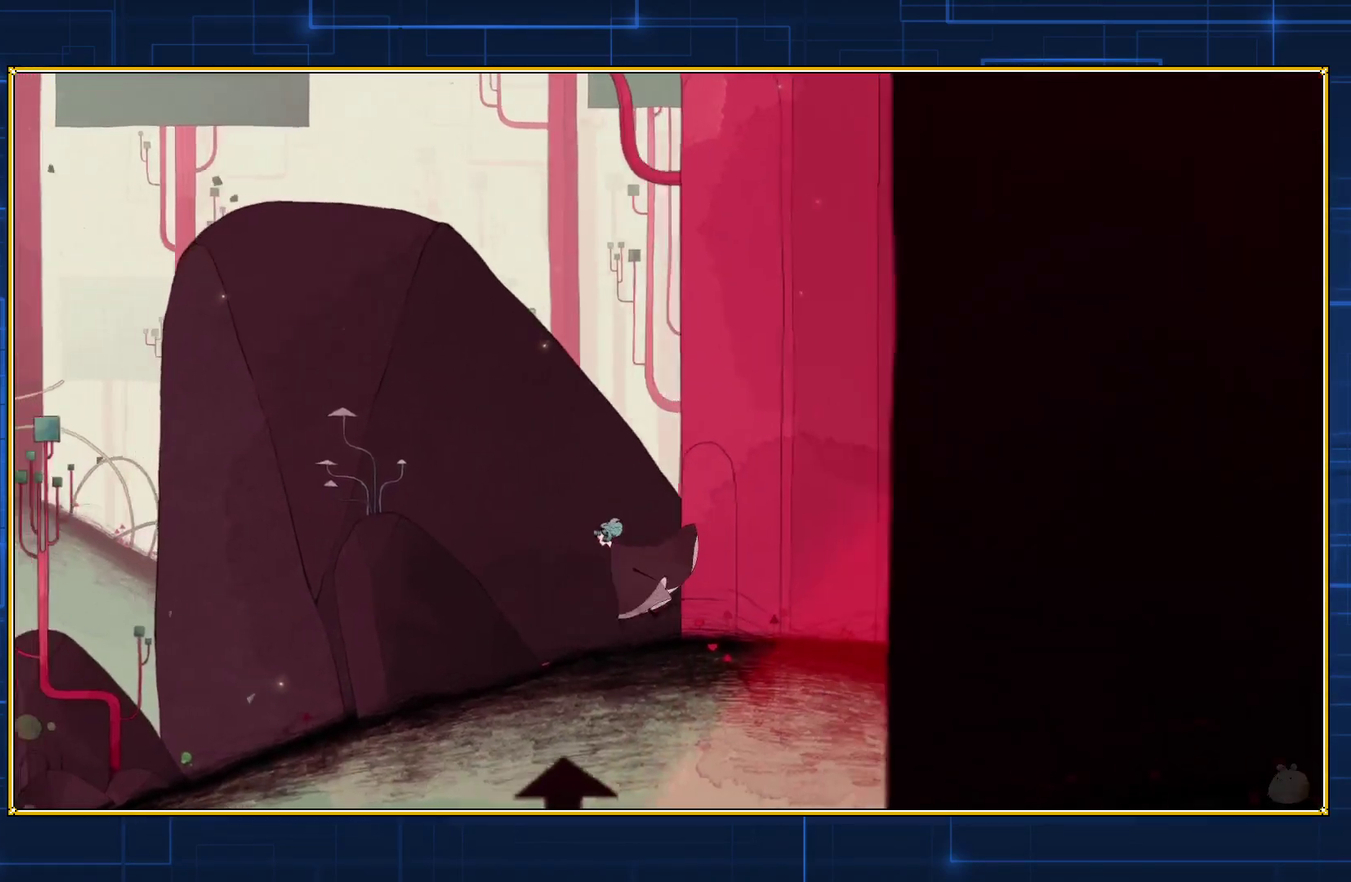
{"buttons": ["DPAD_LEFT"], "events": []}
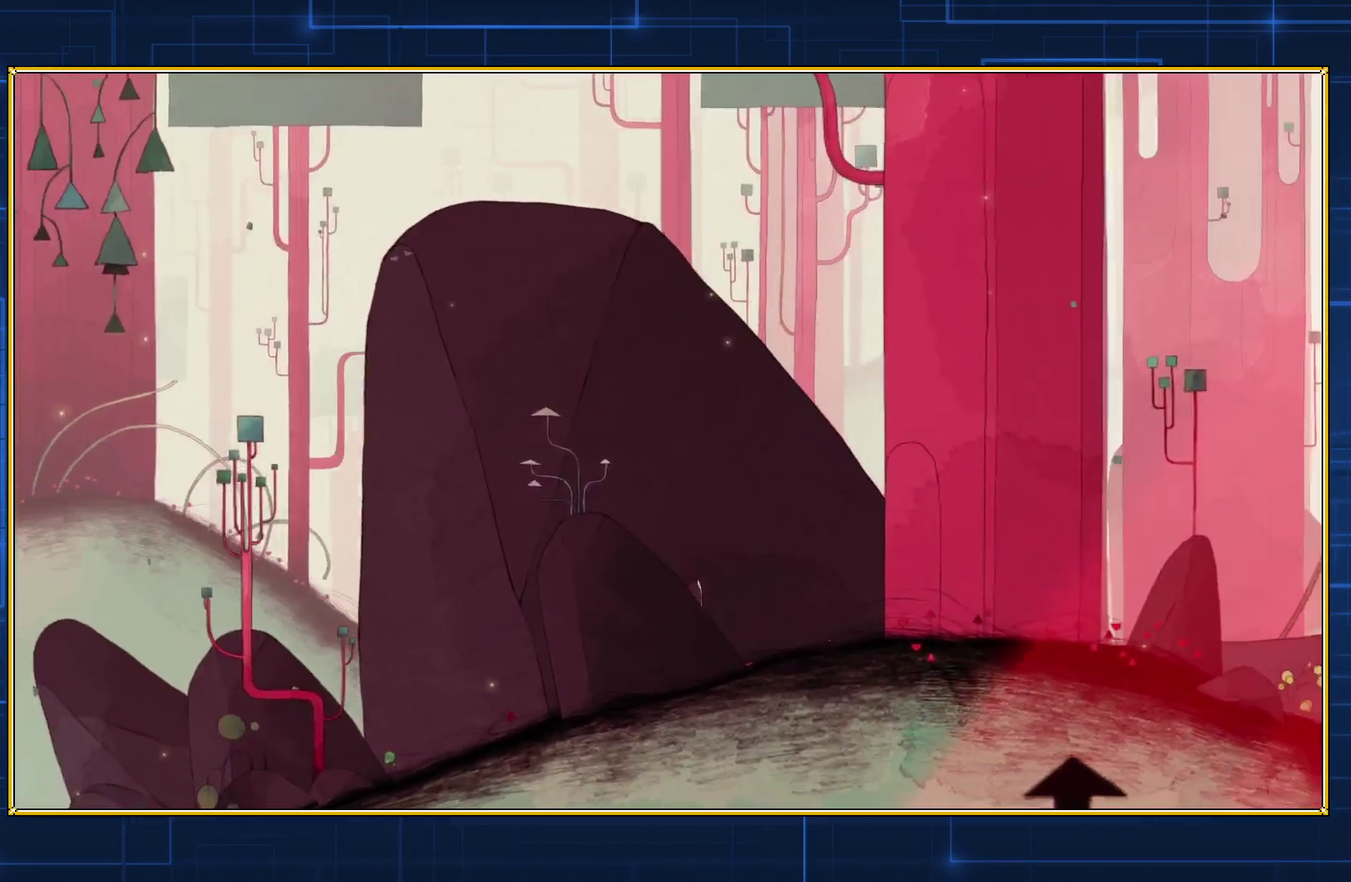
{"buttons": ["DPAD_LEFT"], "events": []}
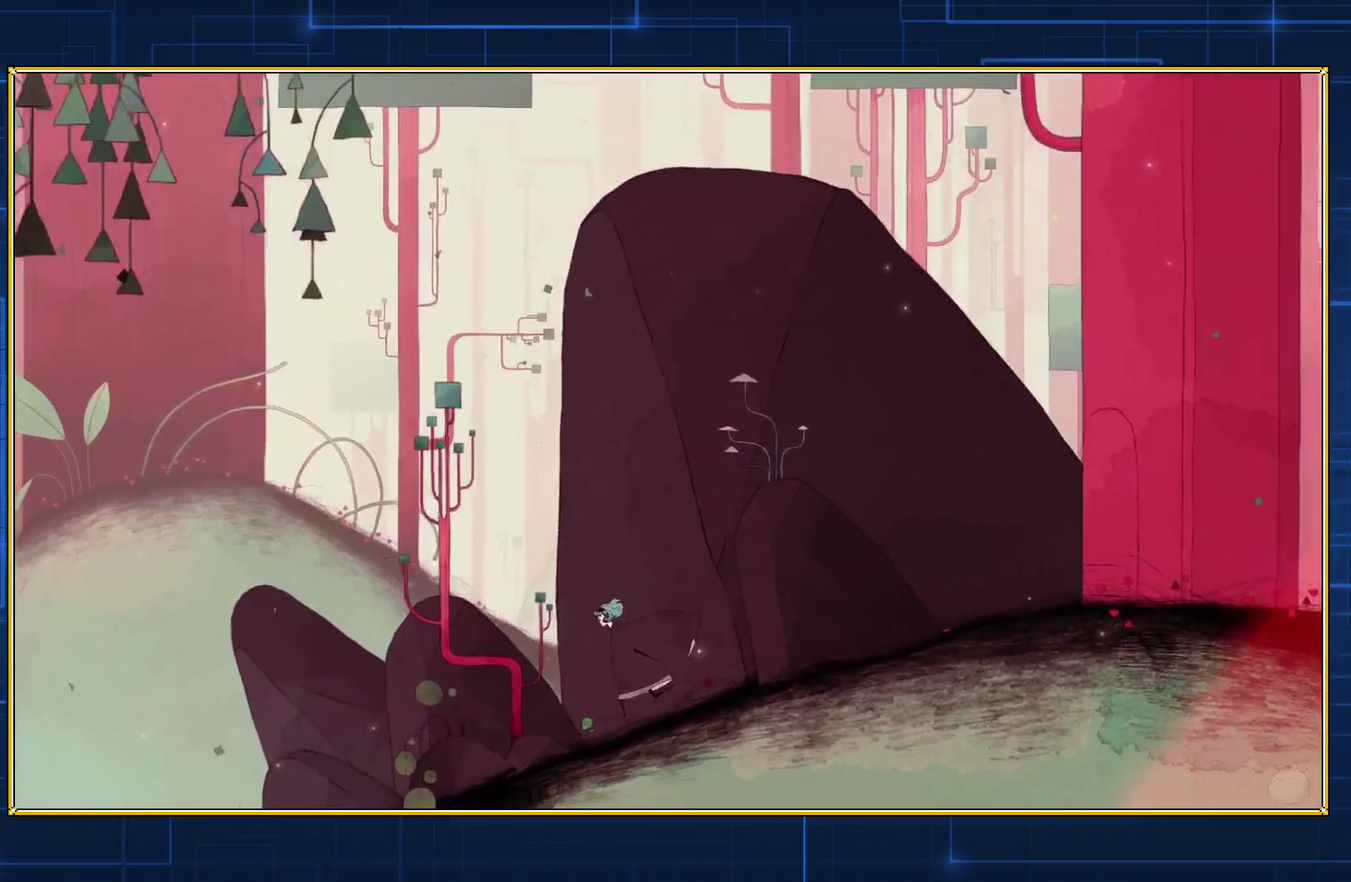
{"buttons": ["DPAD_LEFT"], "events": []}
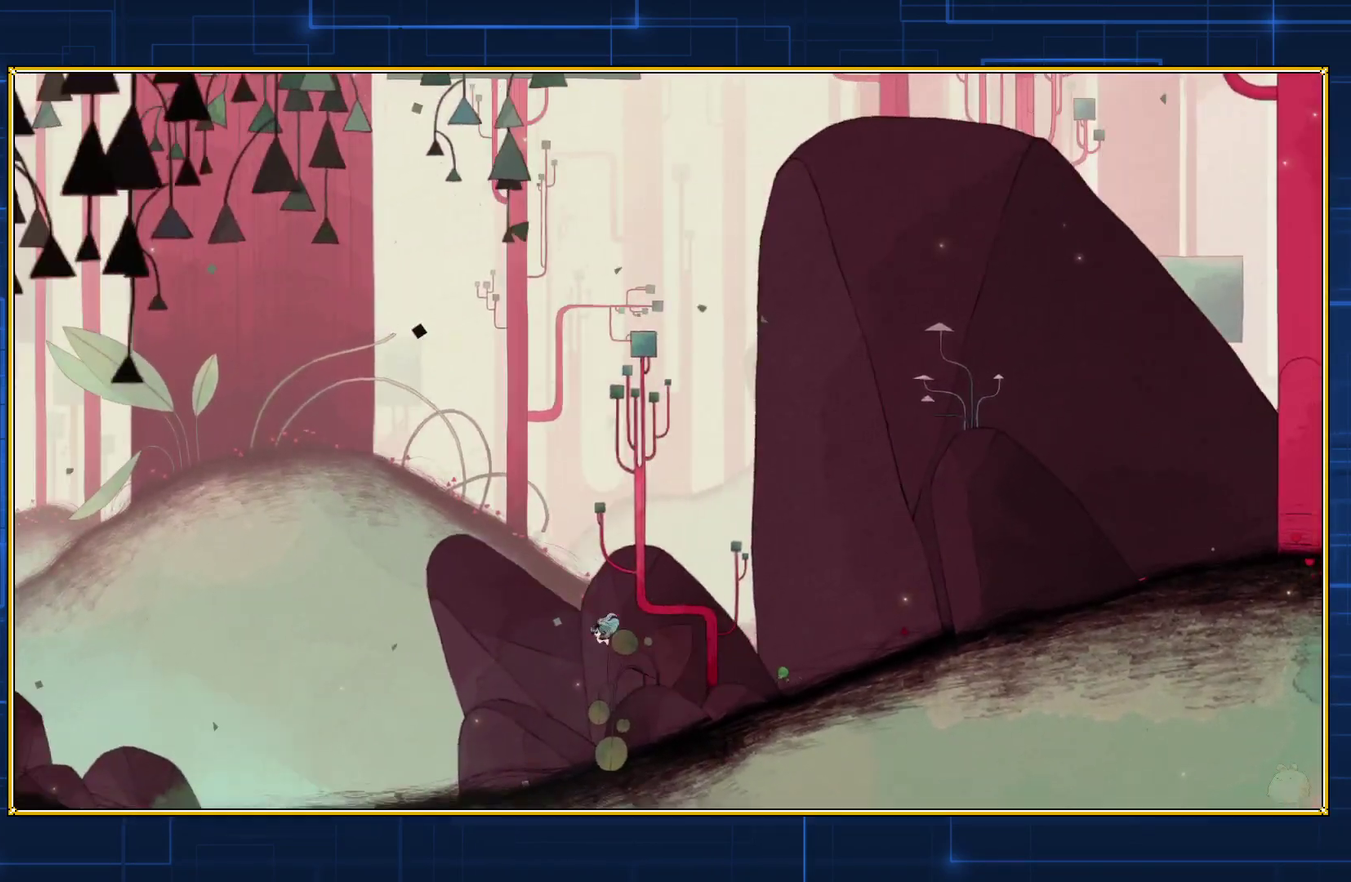
{"buttons": ["DPAD_LEFT"], "events": []}
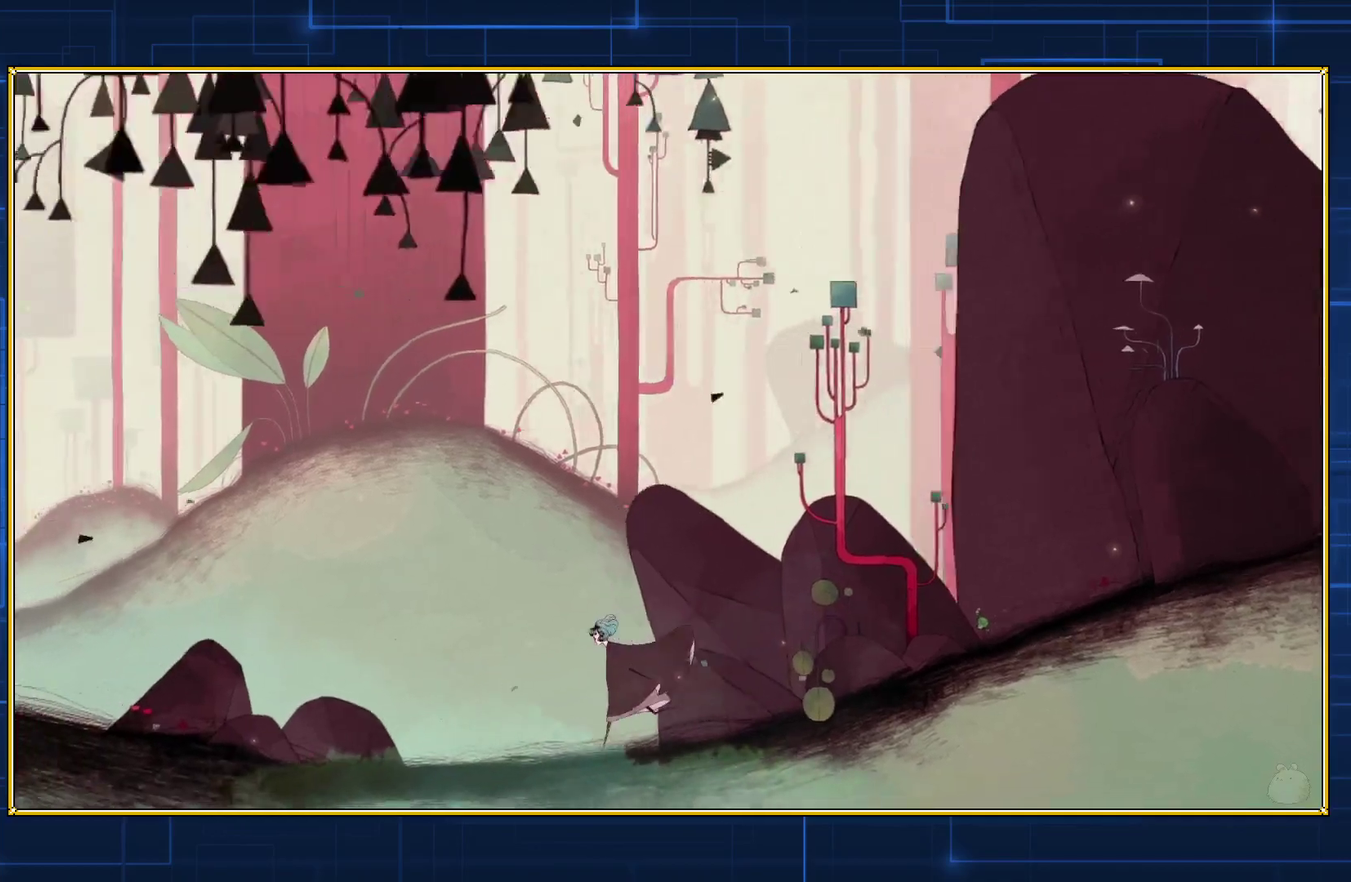
{"buttons": ["DPAD_LEFT"], "events": []}
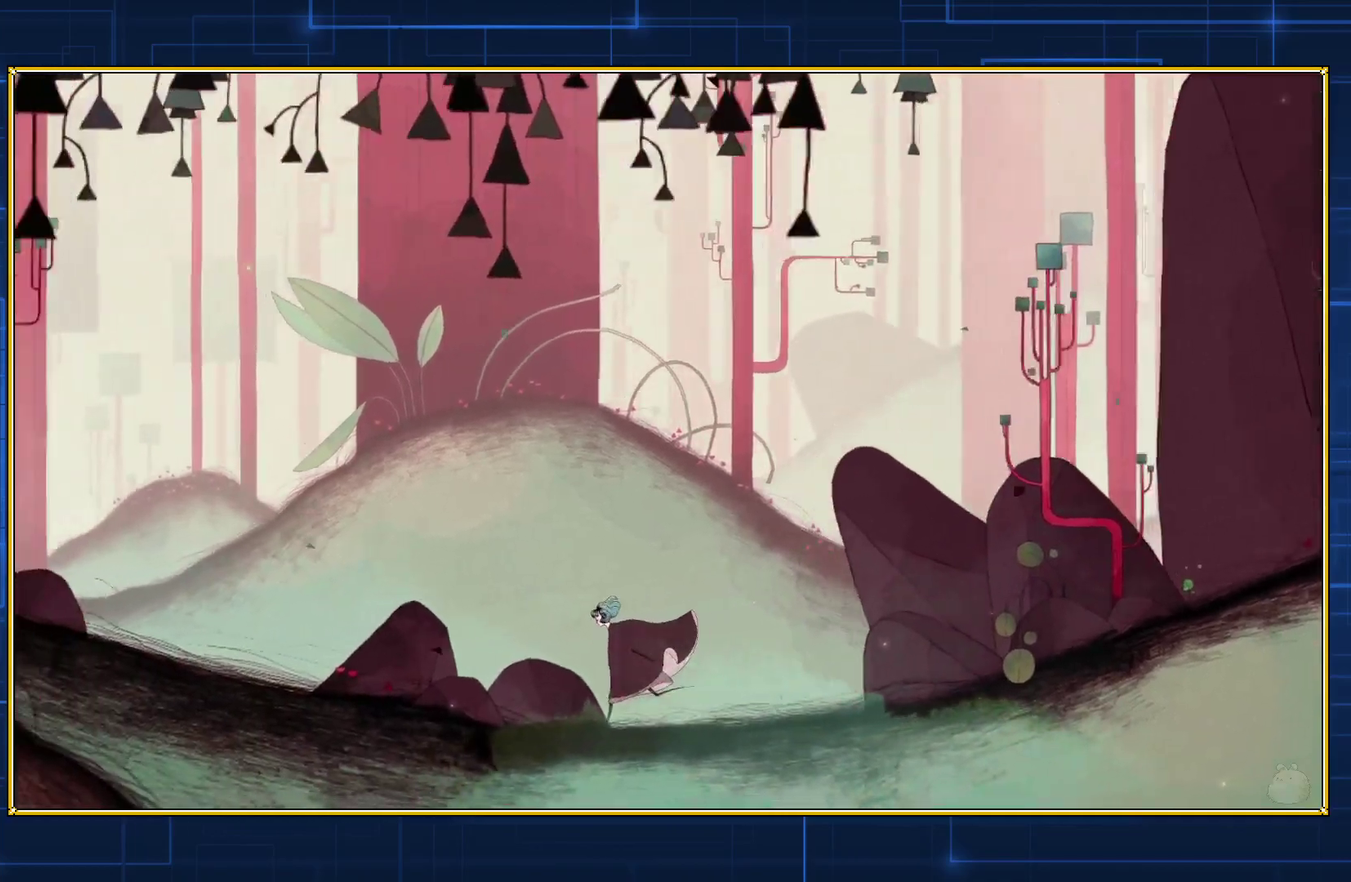
{"buttons": ["DPAD_LEFT"], "events": []}
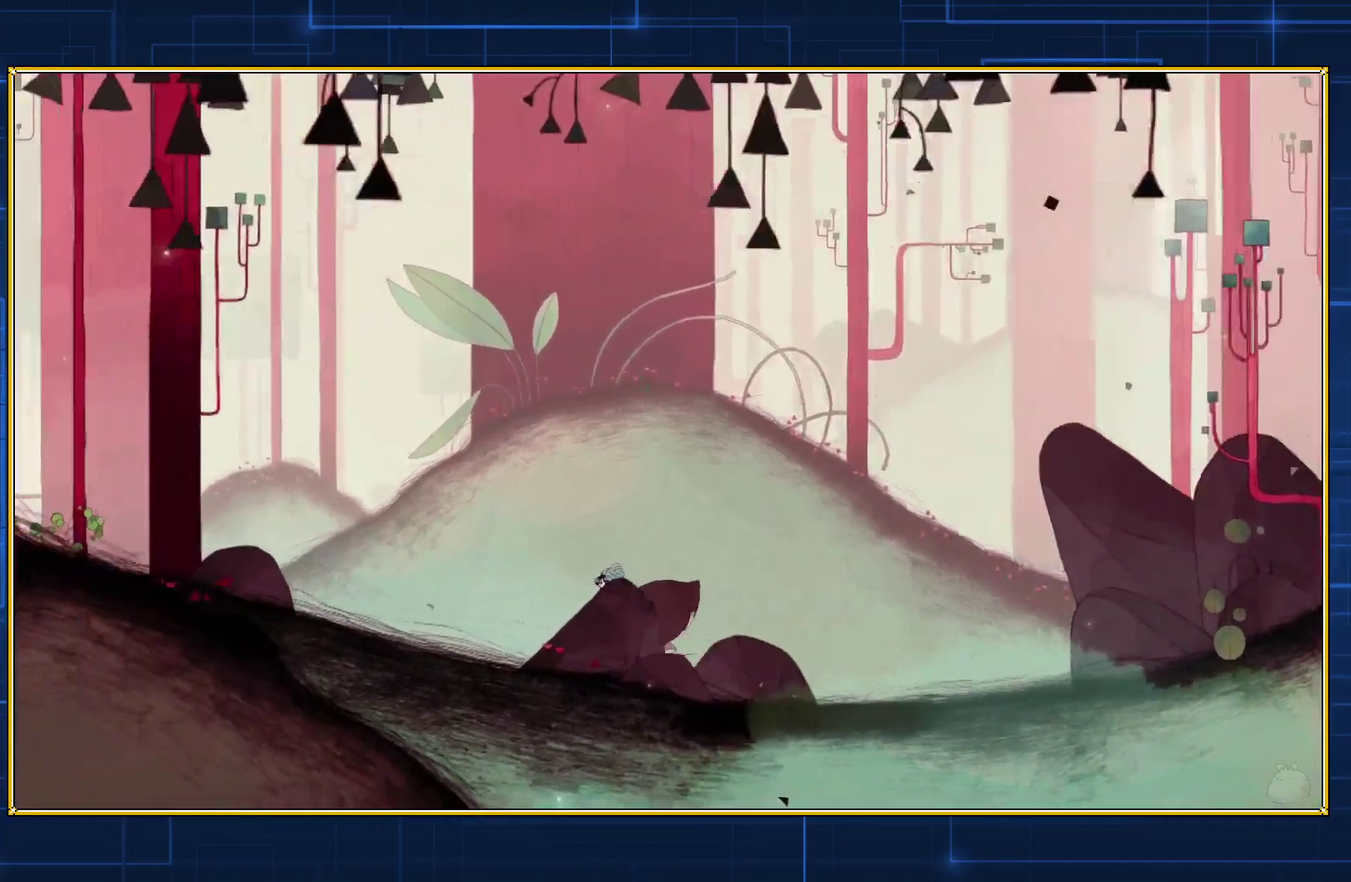
{"buttons": ["DPAD_LEFT"], "events": []}
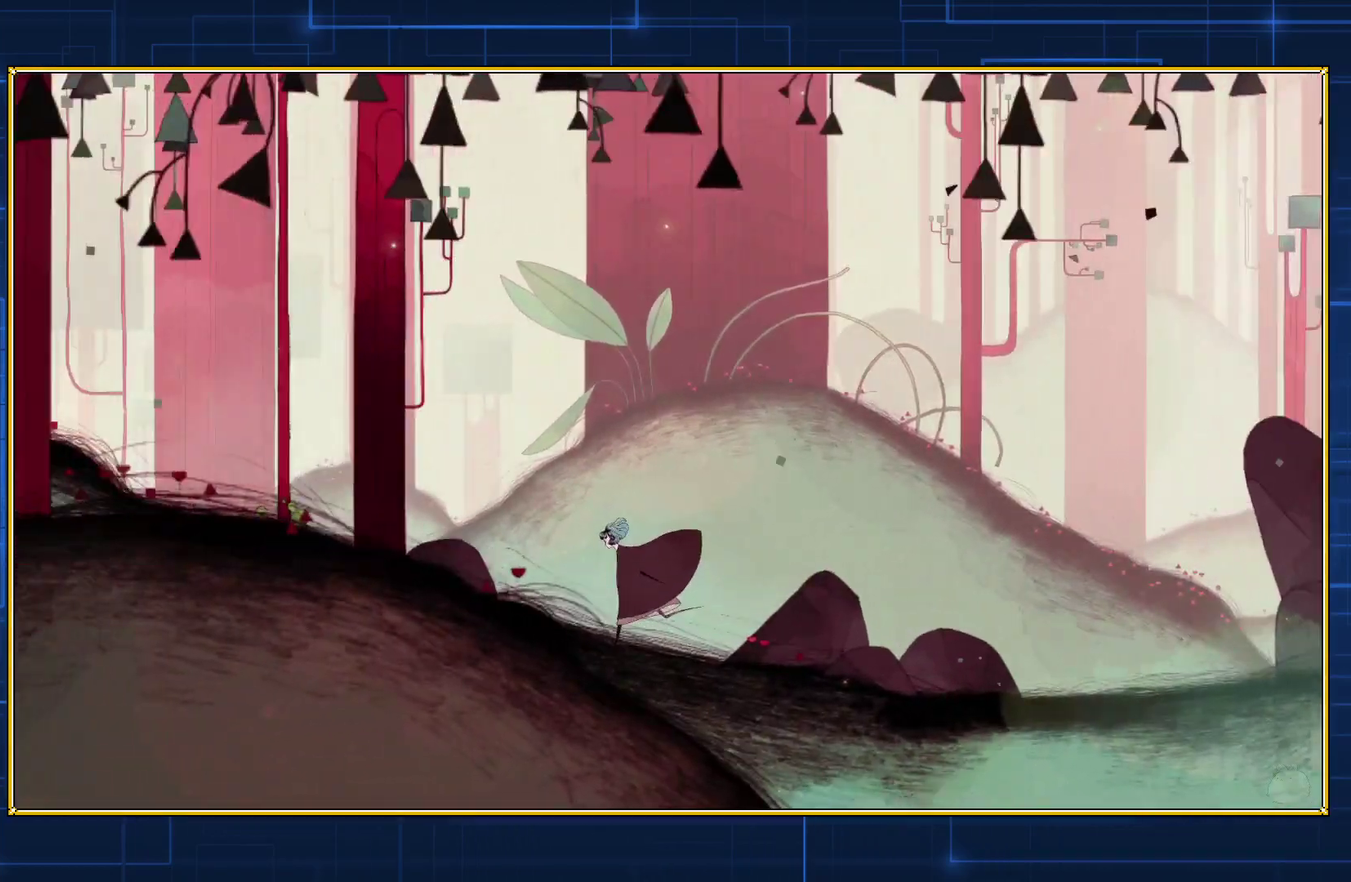
{"buttons": ["DPAD_LEFT"], "events": []}
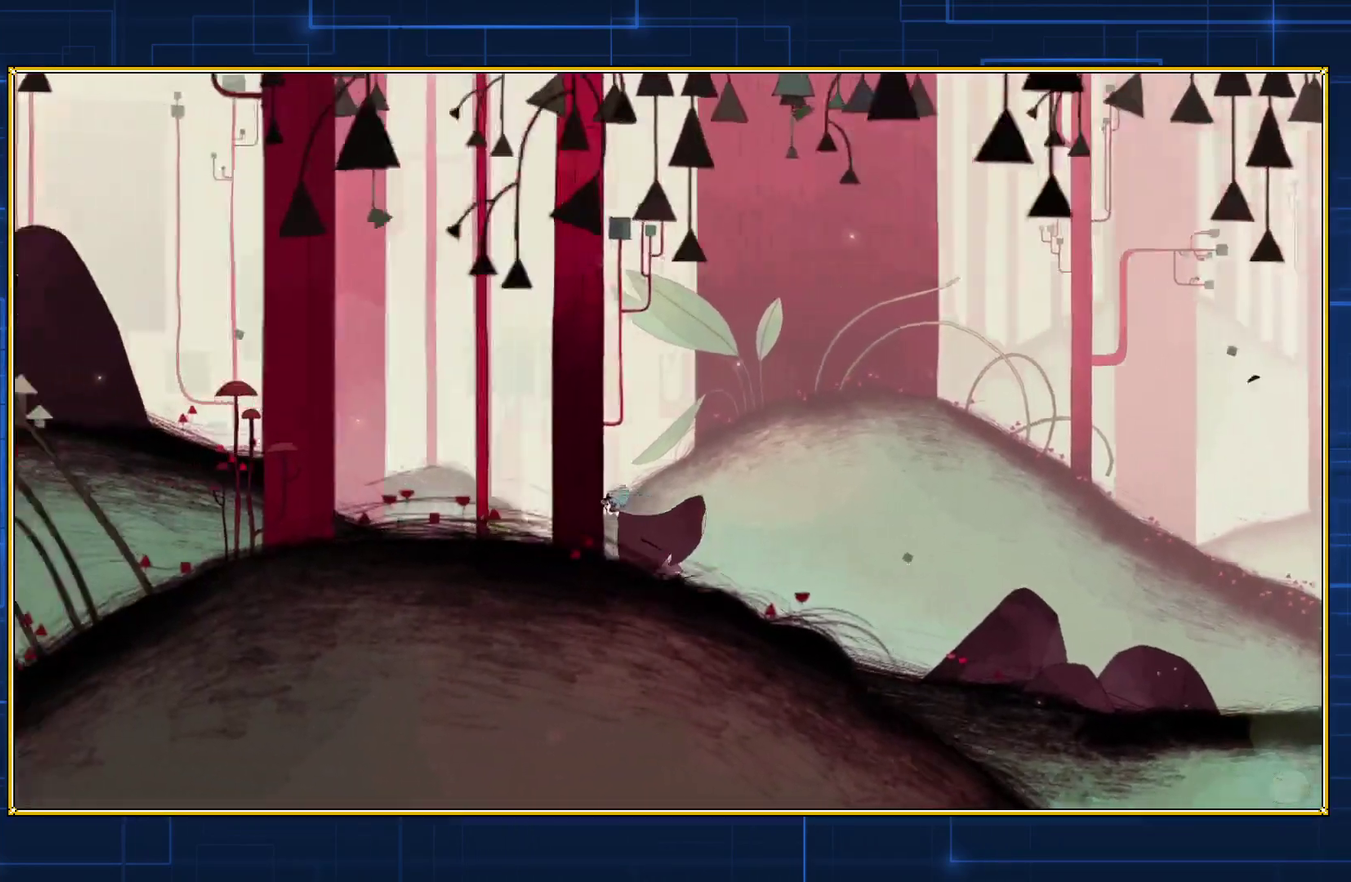
{"buttons": ["DPAD_LEFT"], "events": []}
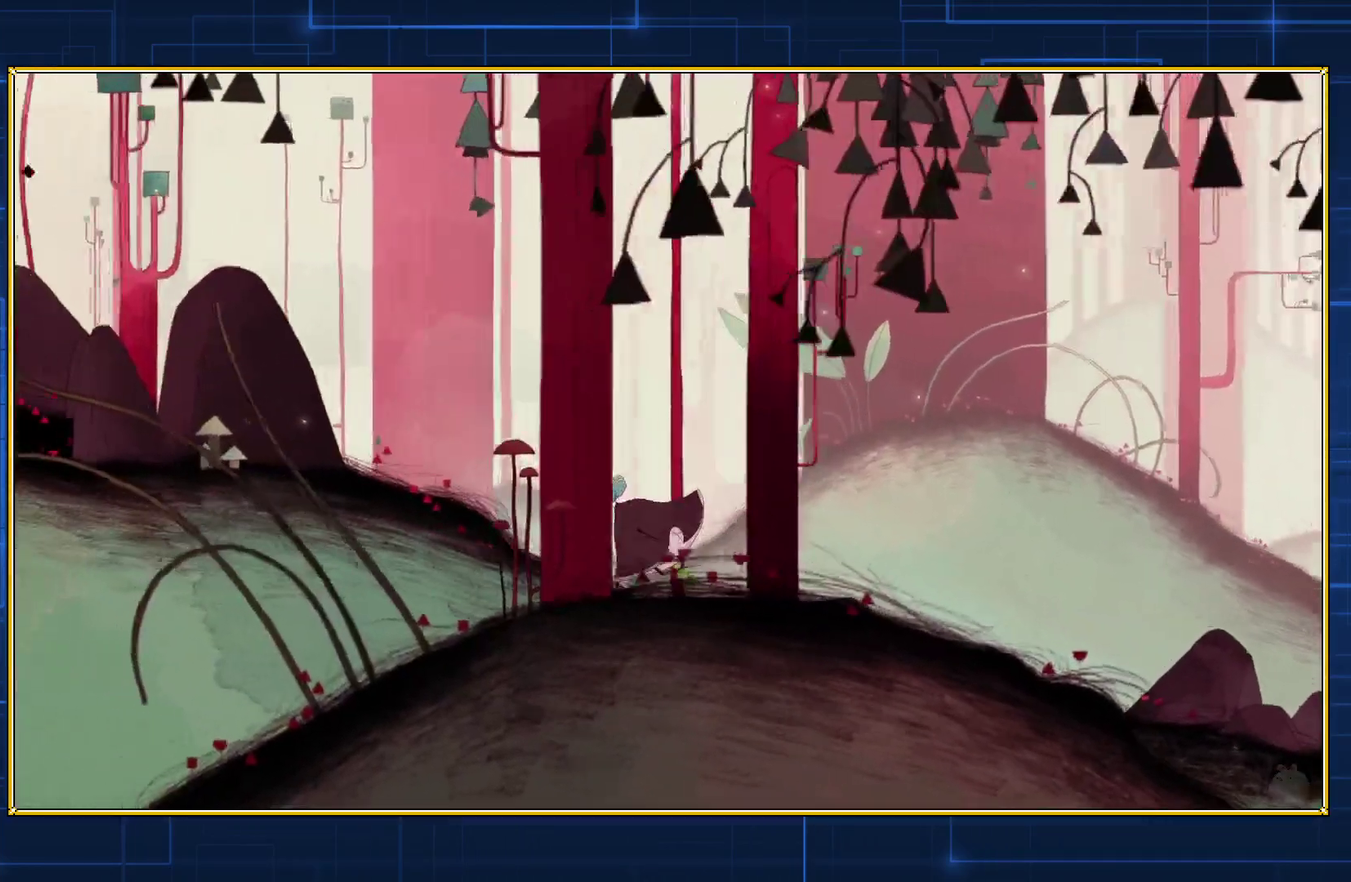
{"buttons": ["DPAD_LEFT"], "events": []}
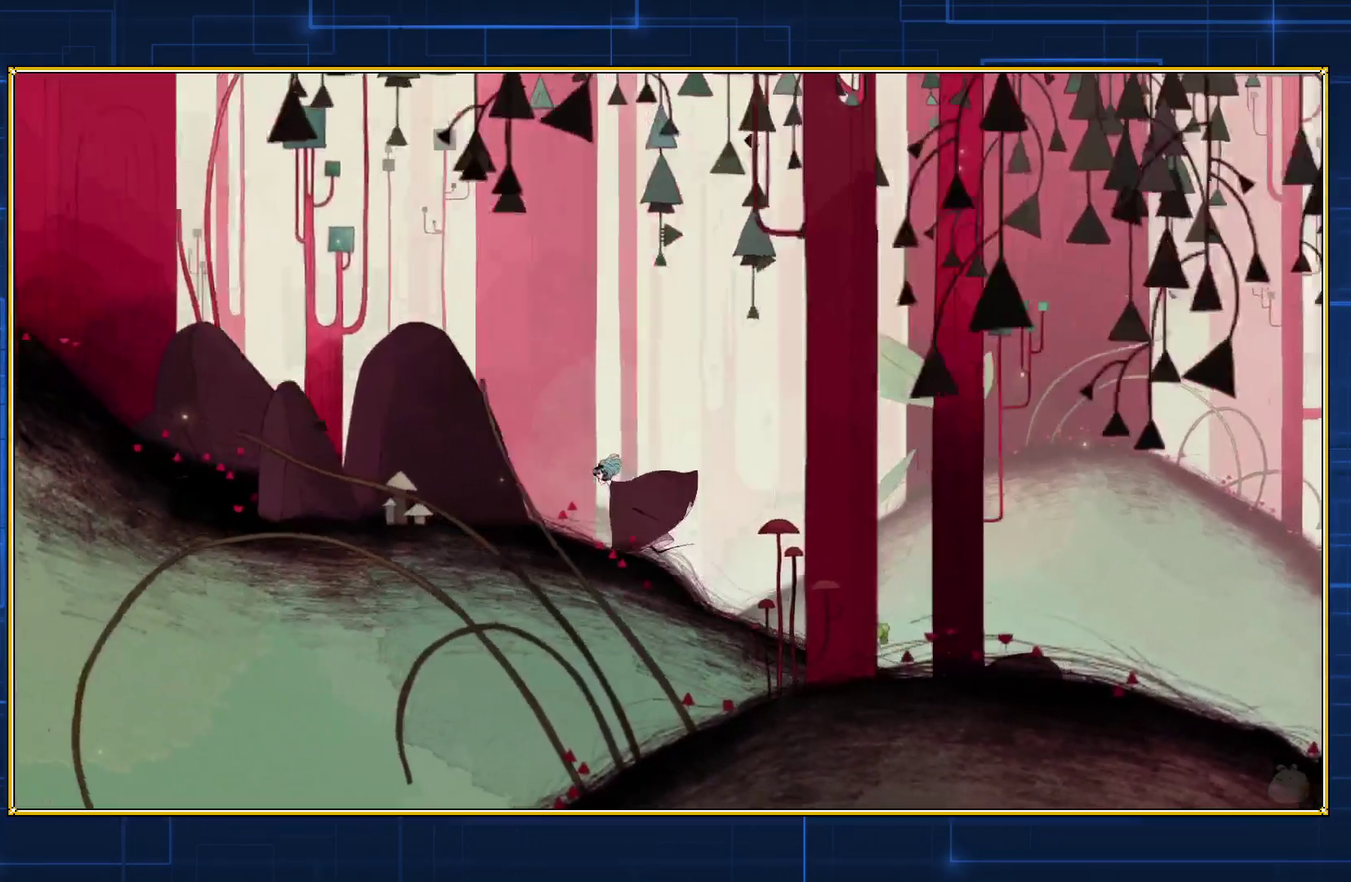
{"buttons": ["DPAD_LEFT"], "events": []}
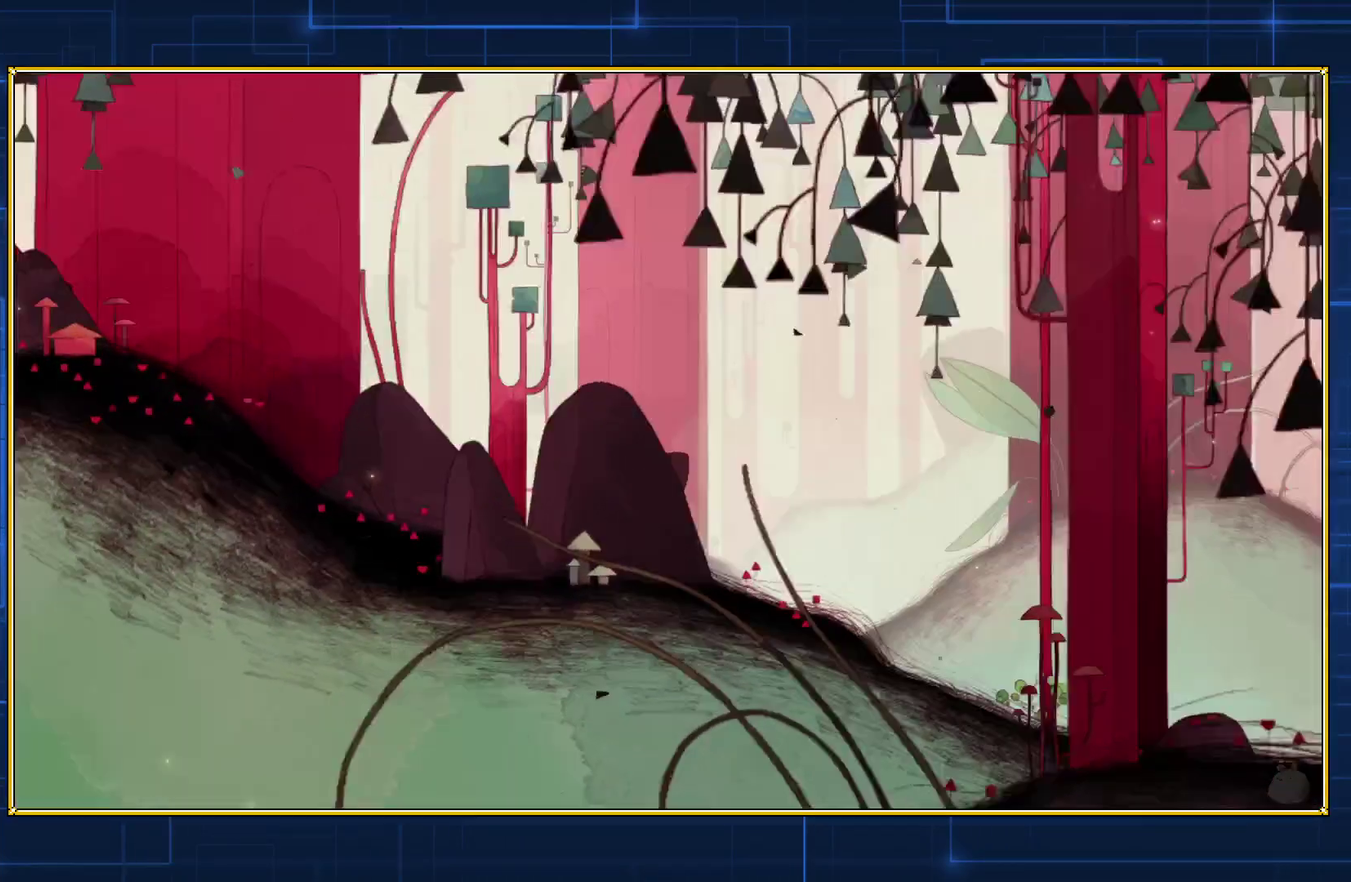
{"buttons": ["DPAD_LEFT"], "events": []}
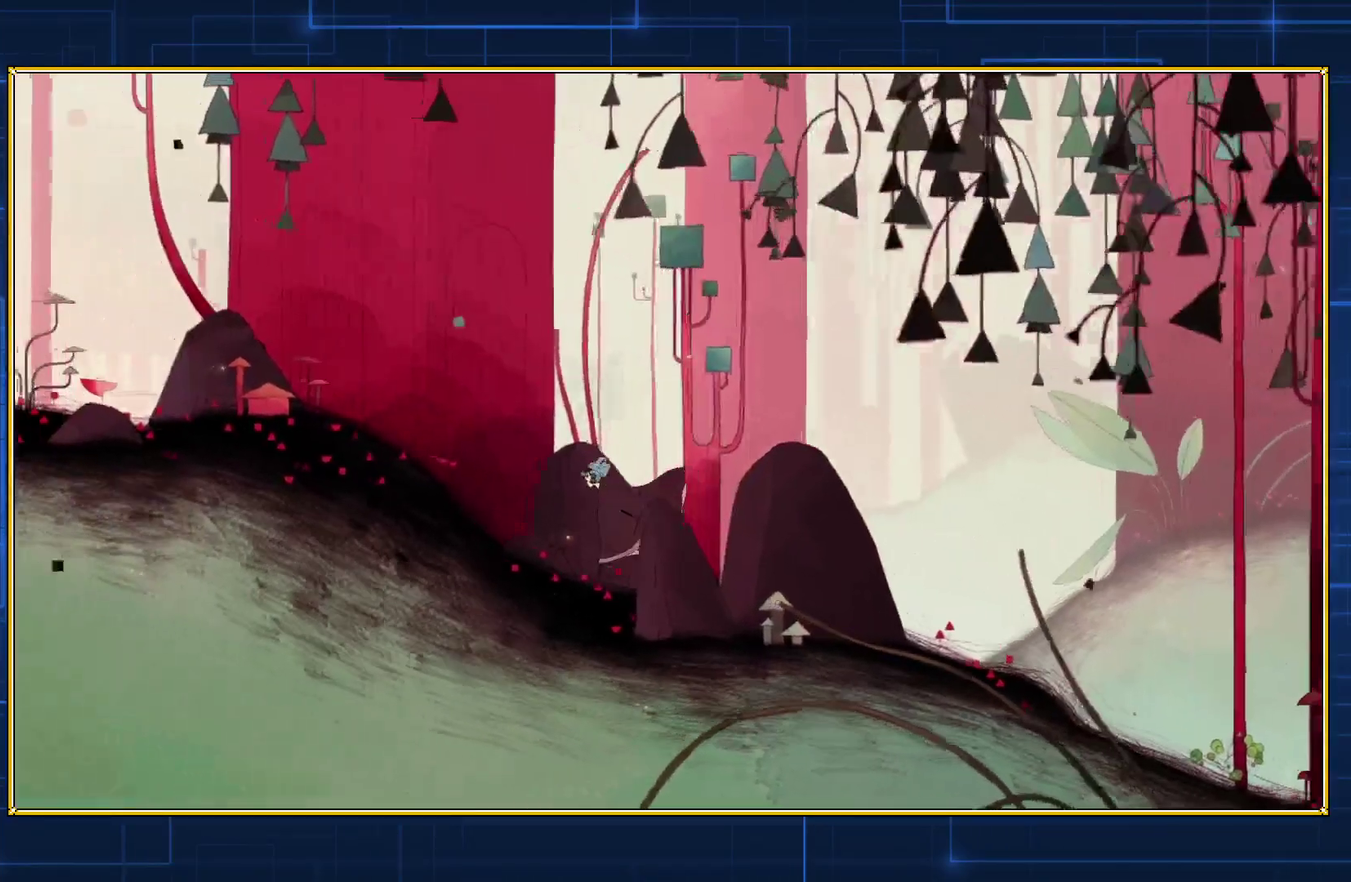
{"buttons": ["DPAD_LEFT"], "events": []}
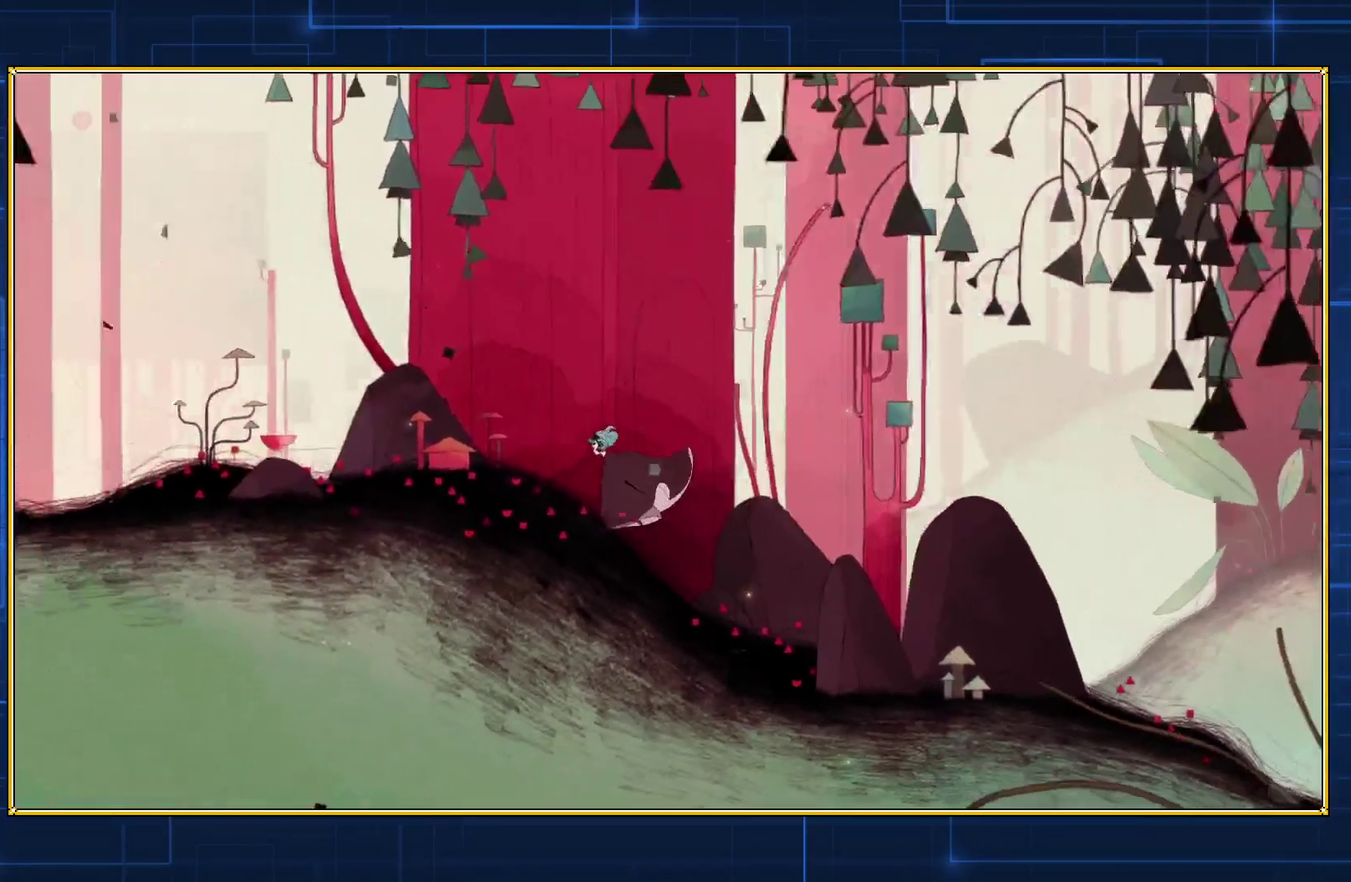
{"buttons": ["DPAD_LEFT"], "events": []}
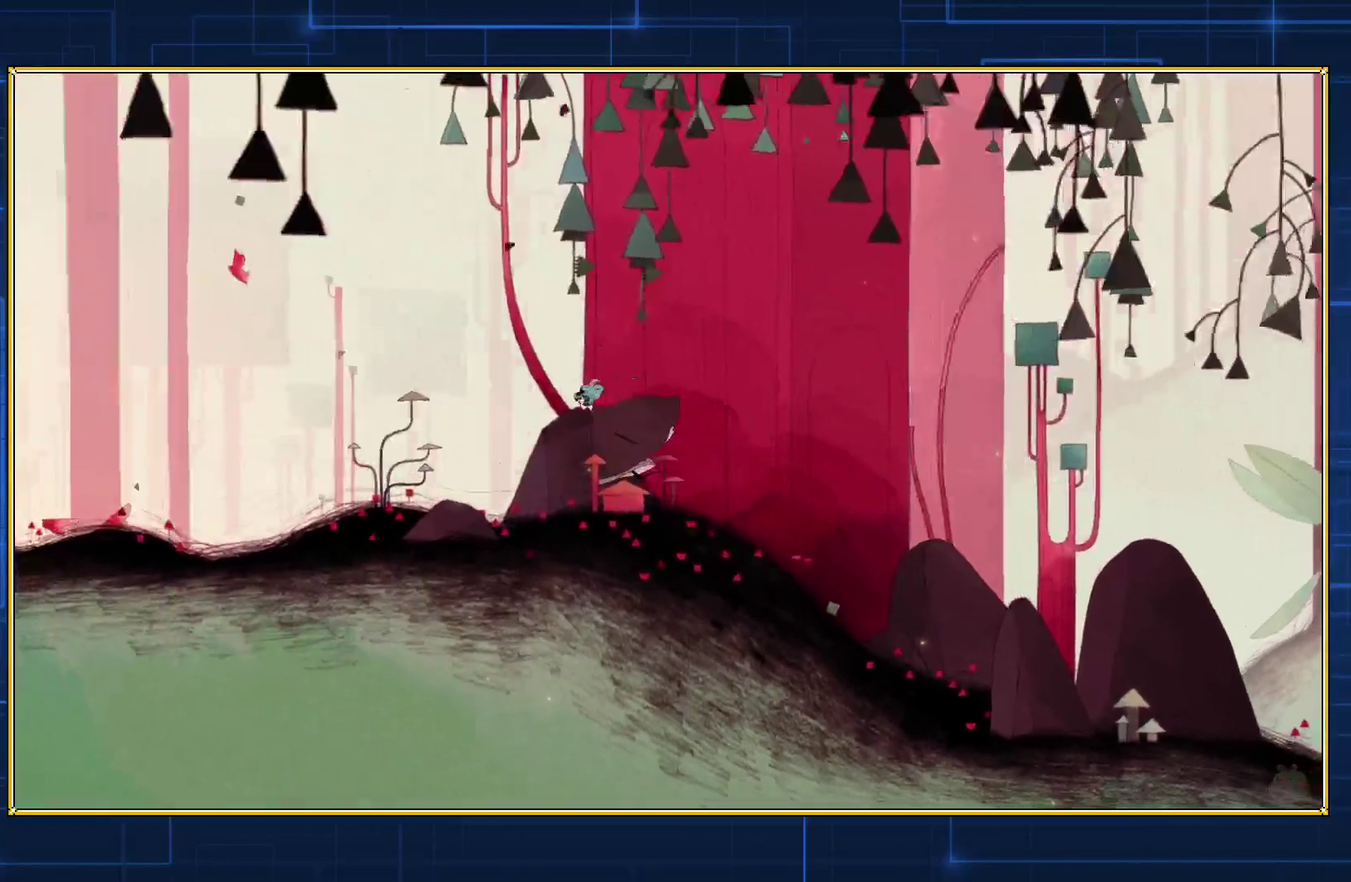
{"buttons": ["DPAD_LEFT"], "events": []}
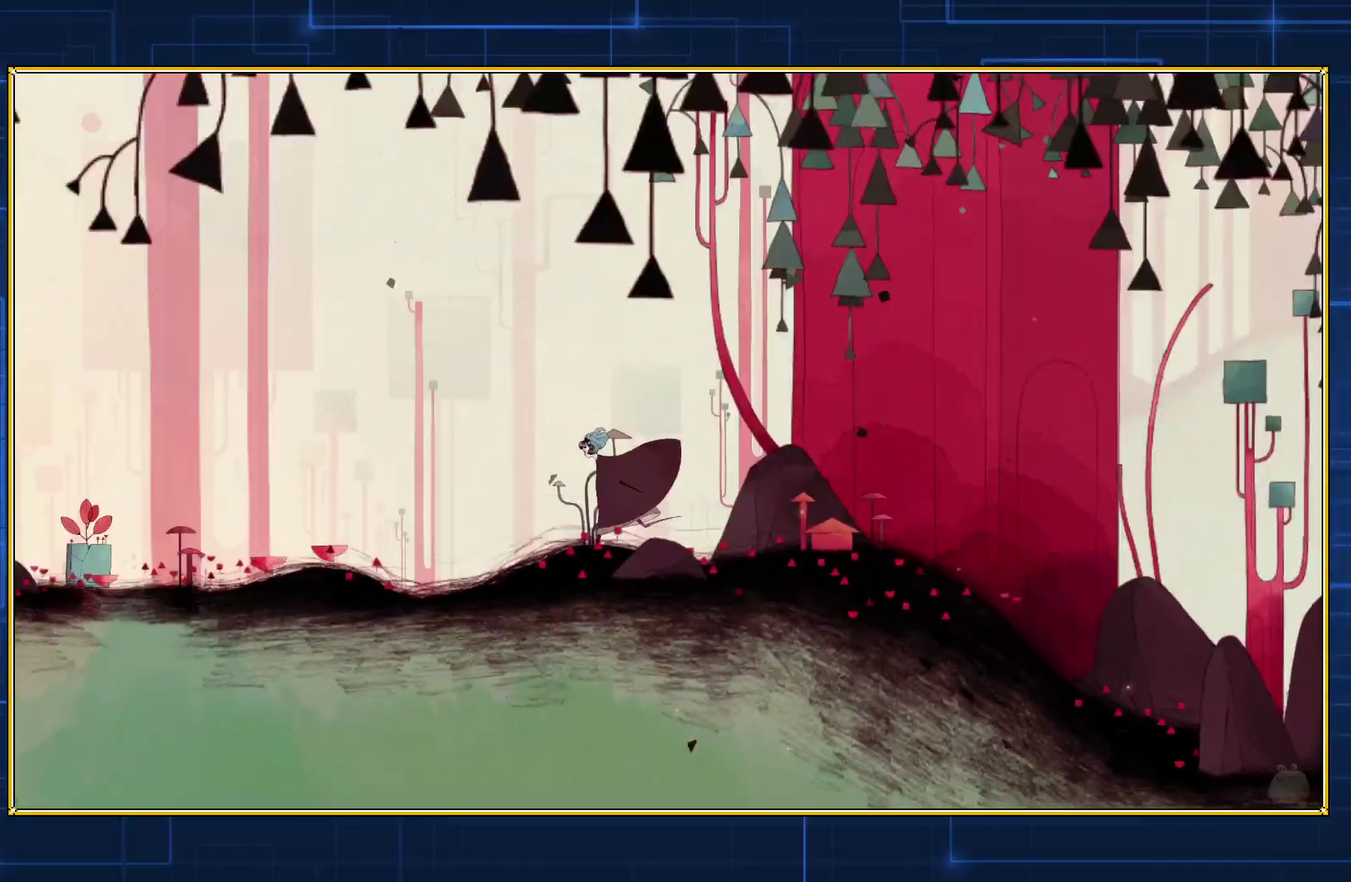
{"buttons": ["DPAD_LEFT"], "events": []}
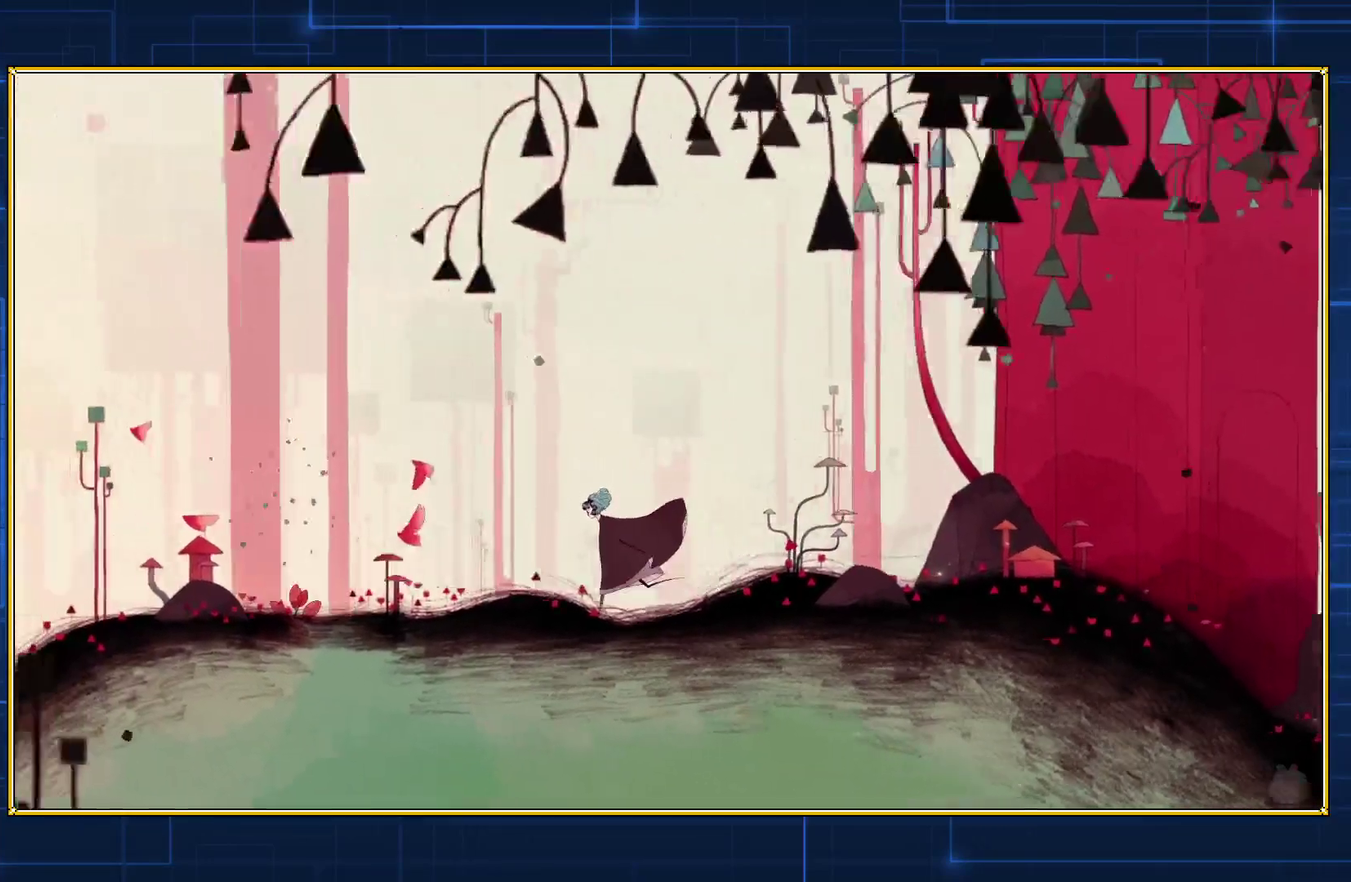
{"buttons": ["DPAD_LEFT"], "events": []}
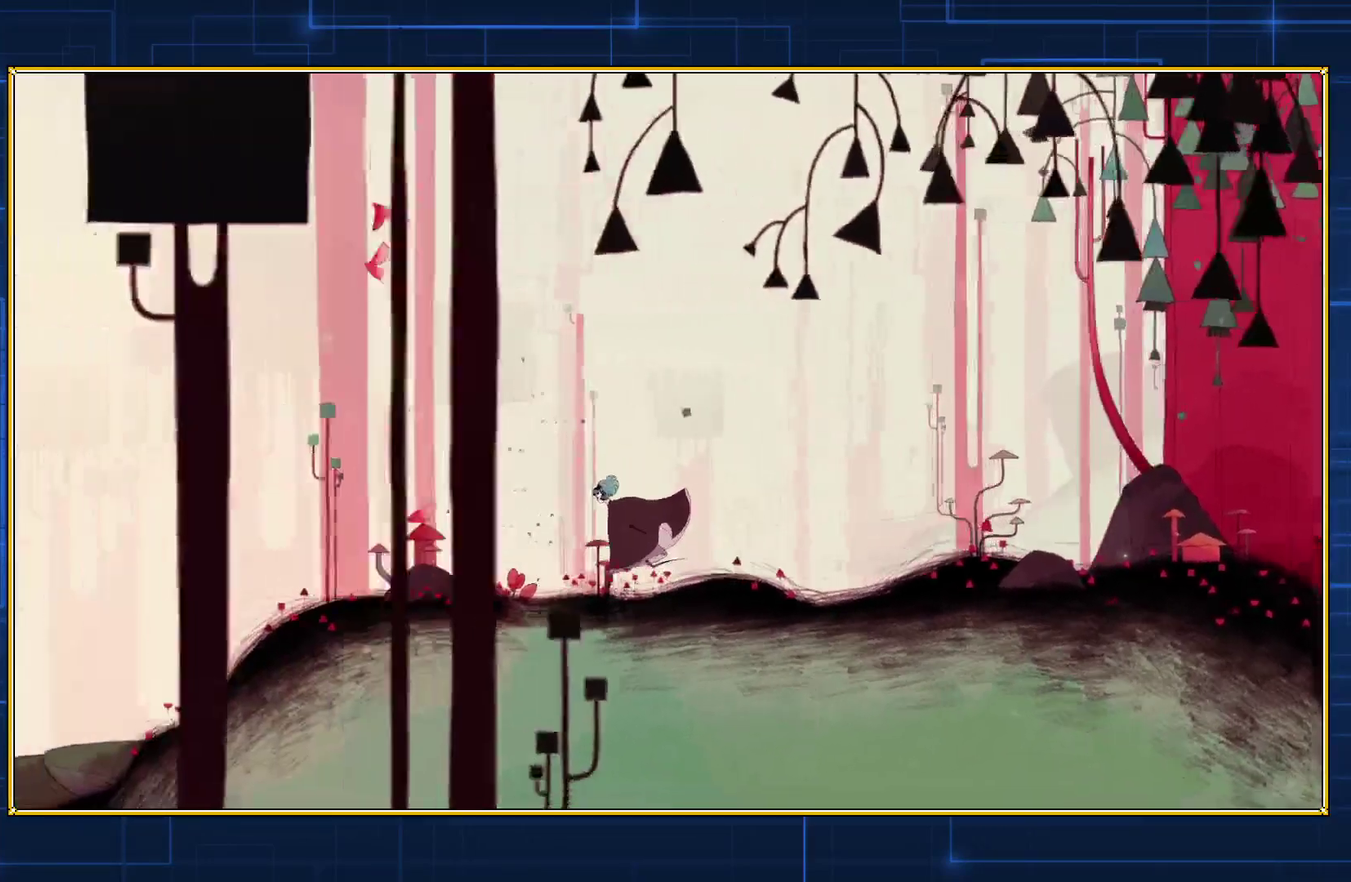
{"buttons": ["DPAD_LEFT"], "events": []}
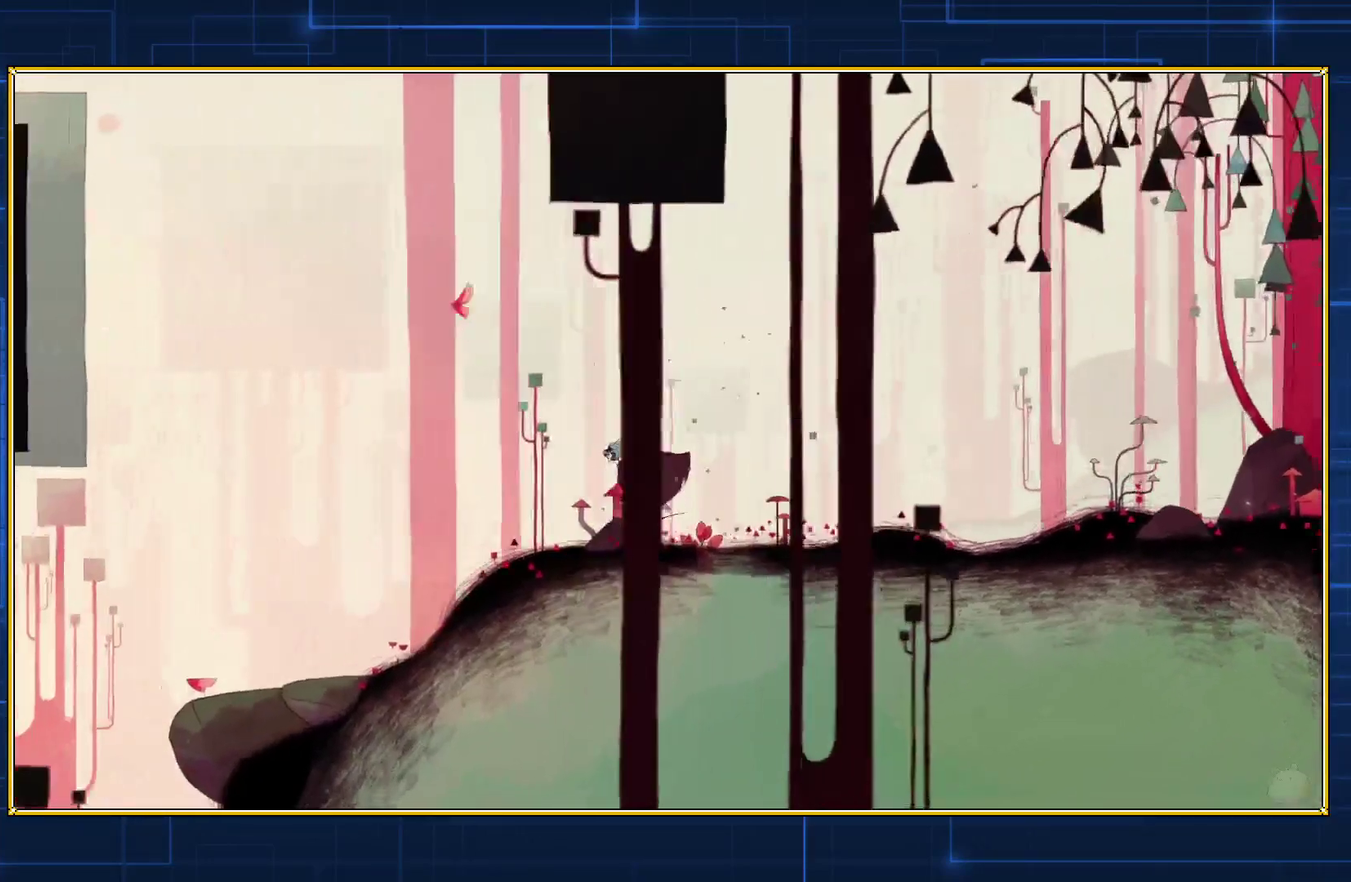
{"buttons": ["DPAD_LEFT"], "events": []}
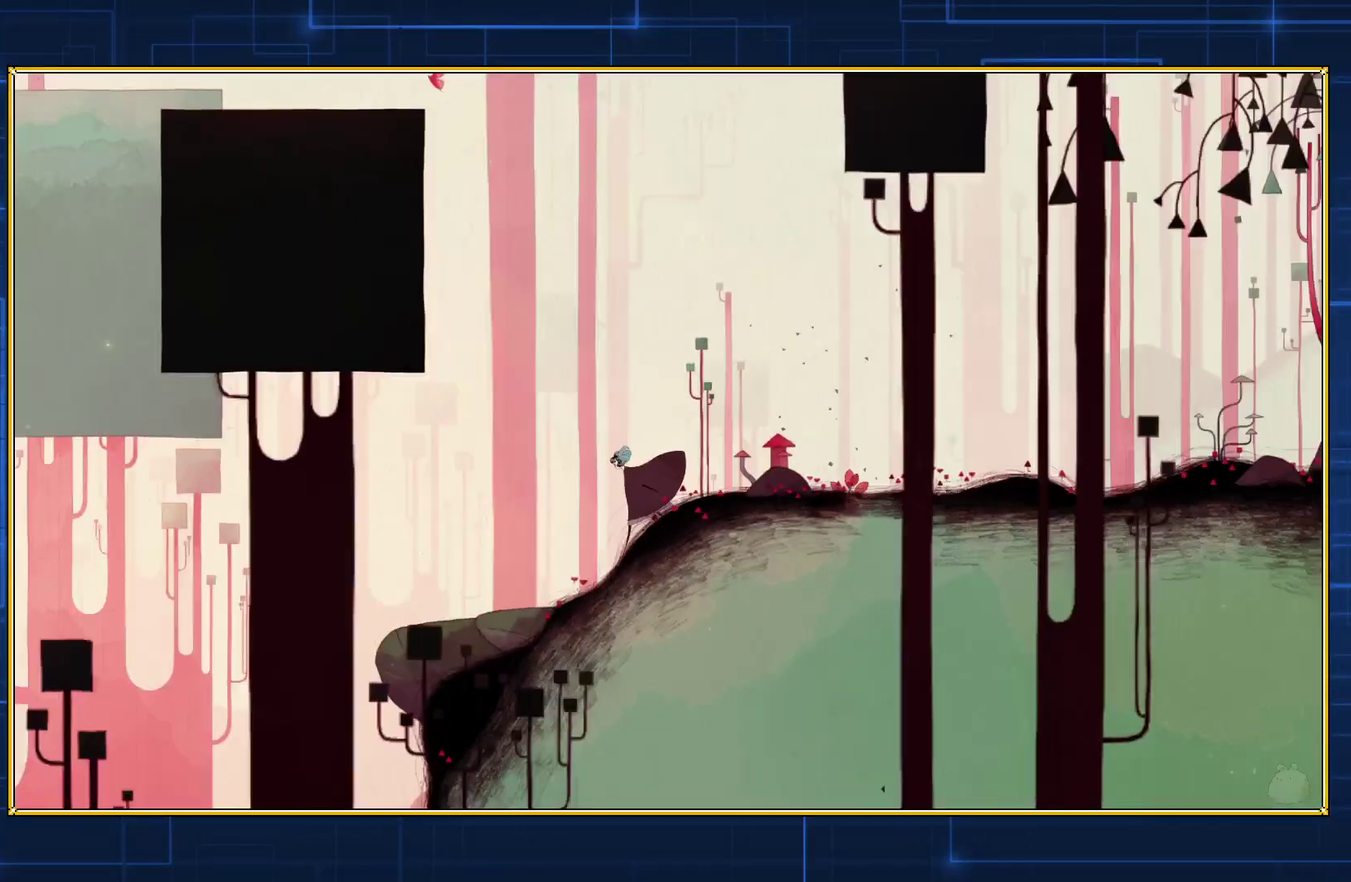
{"buttons": ["DPAD_LEFT"], "events": []}
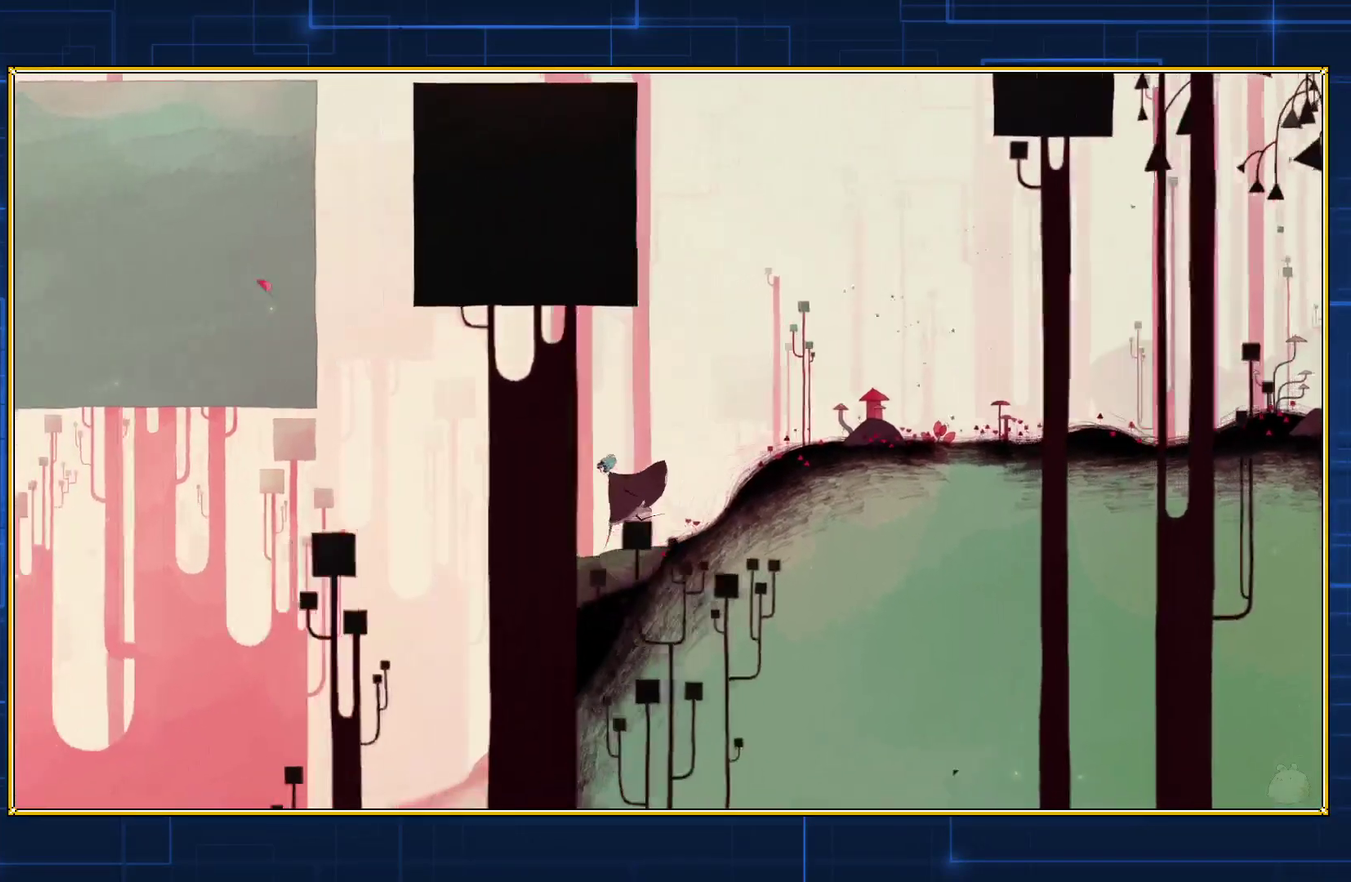
{"buttons": ["DPAD_LEFT"], "events": []}
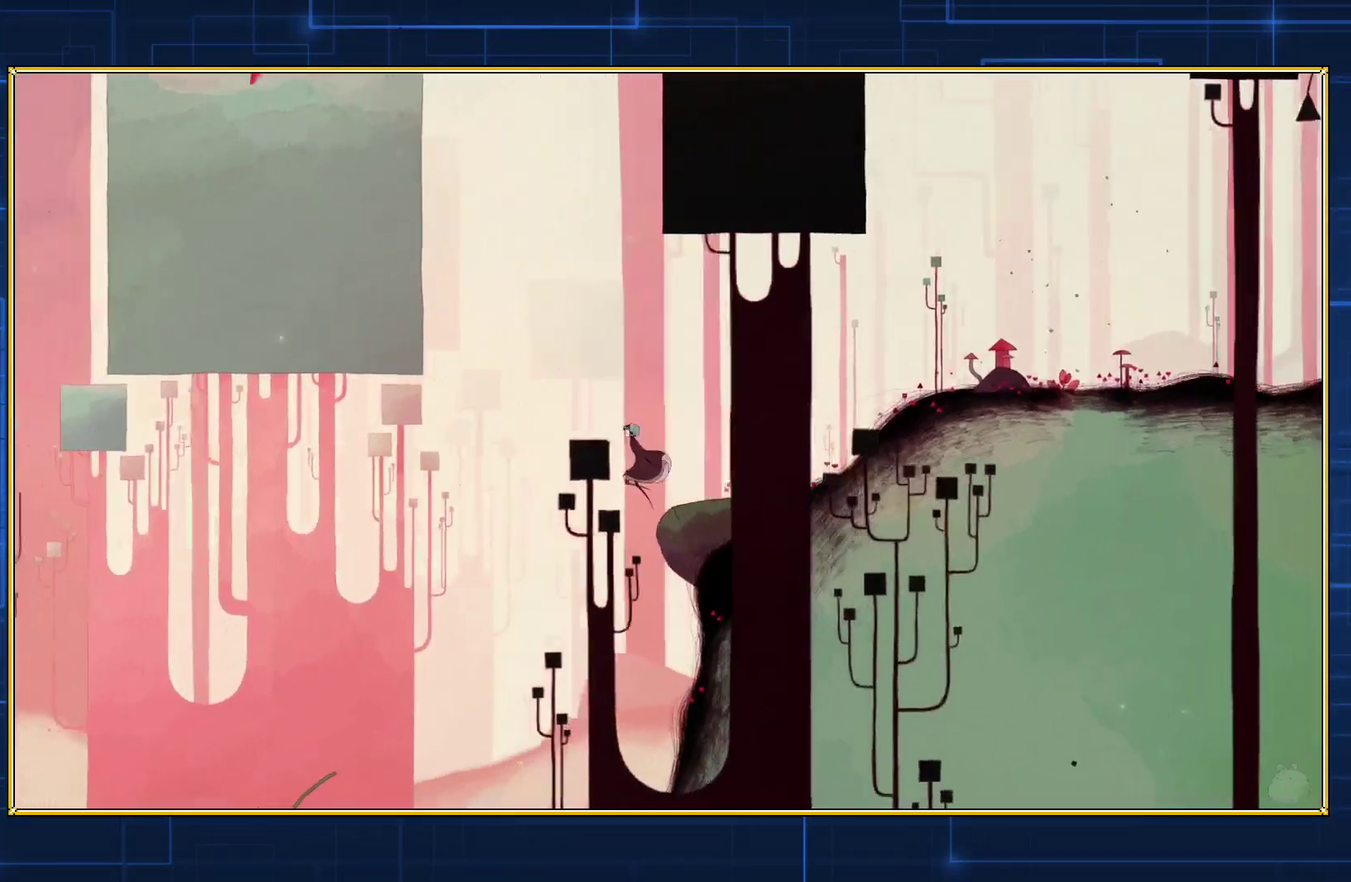
{"buttons": ["DPAD_LEFT"], "events": []}